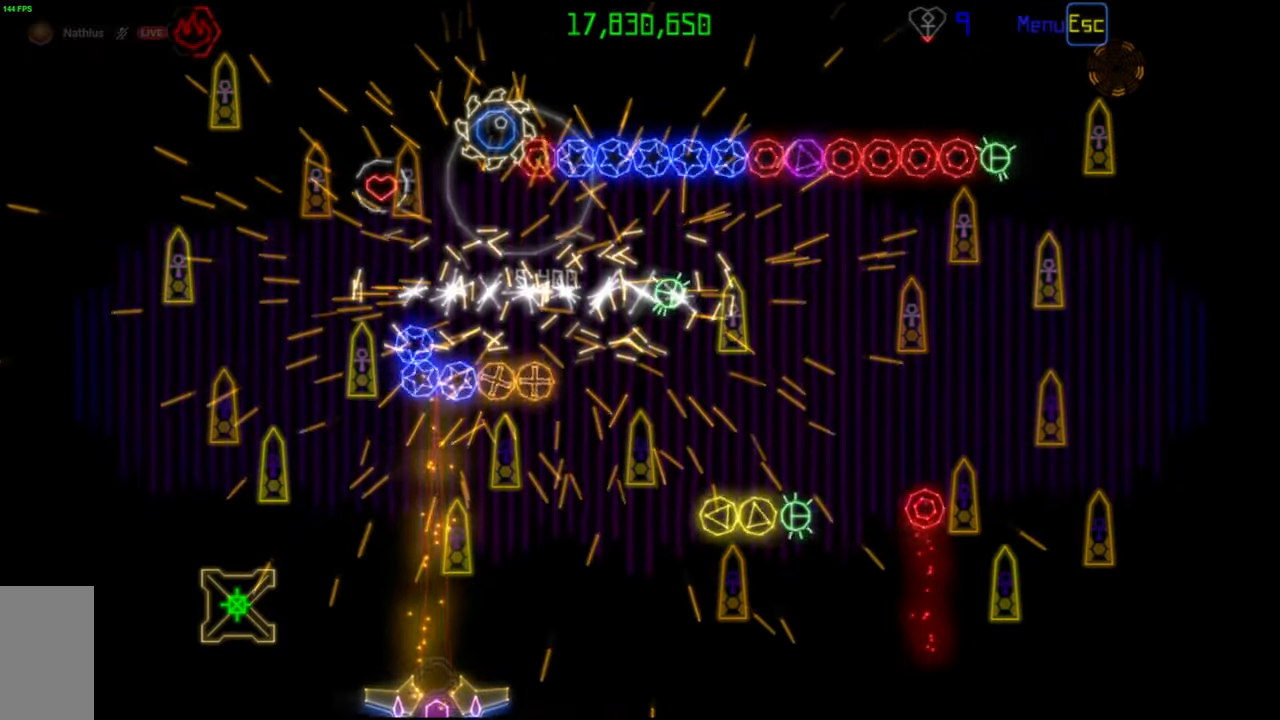
Gameplay with keyboard and mouse; each line is a JSON object with the keys and mouse buttons held at the frame after it. "events" lists presses ("down") and releases ("up") of "mouse_left", "mouse_wheel", "mouse_right", "mouse_mb4" and "mouse_mb5" between this image and that frame as [ms after this image, input, new state], when the widget could be followed in between. "mouse_left", "mouse_wheel", "mouse_right", "mouse_mb4", "mouse_mb5" = the "left", "wheel", "right", "mb4", "mb5" buttons of the "mouse" list. No other keys are recorded. "wheel" means that the mouse wheel is clicked or scrolled. Mouse movement is not recorded.
{"keys": [], "mouse": [], "events": []}
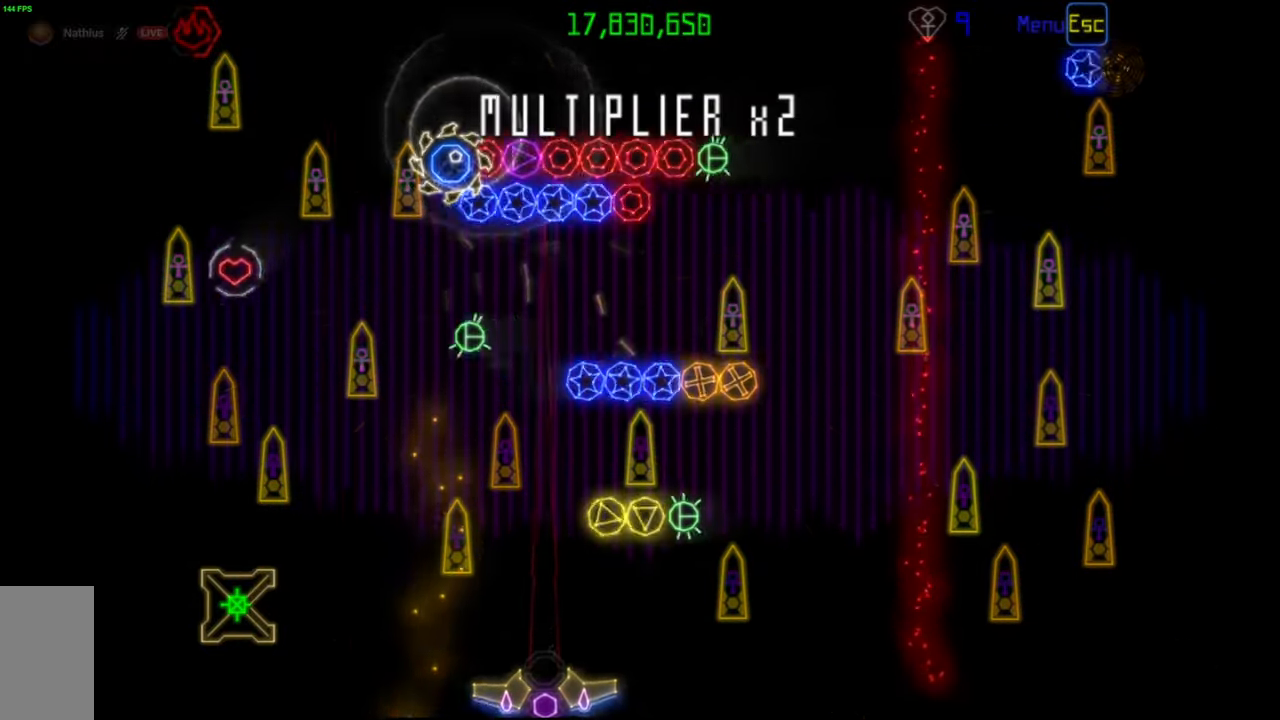
{"keys": [], "mouse": [], "events": []}
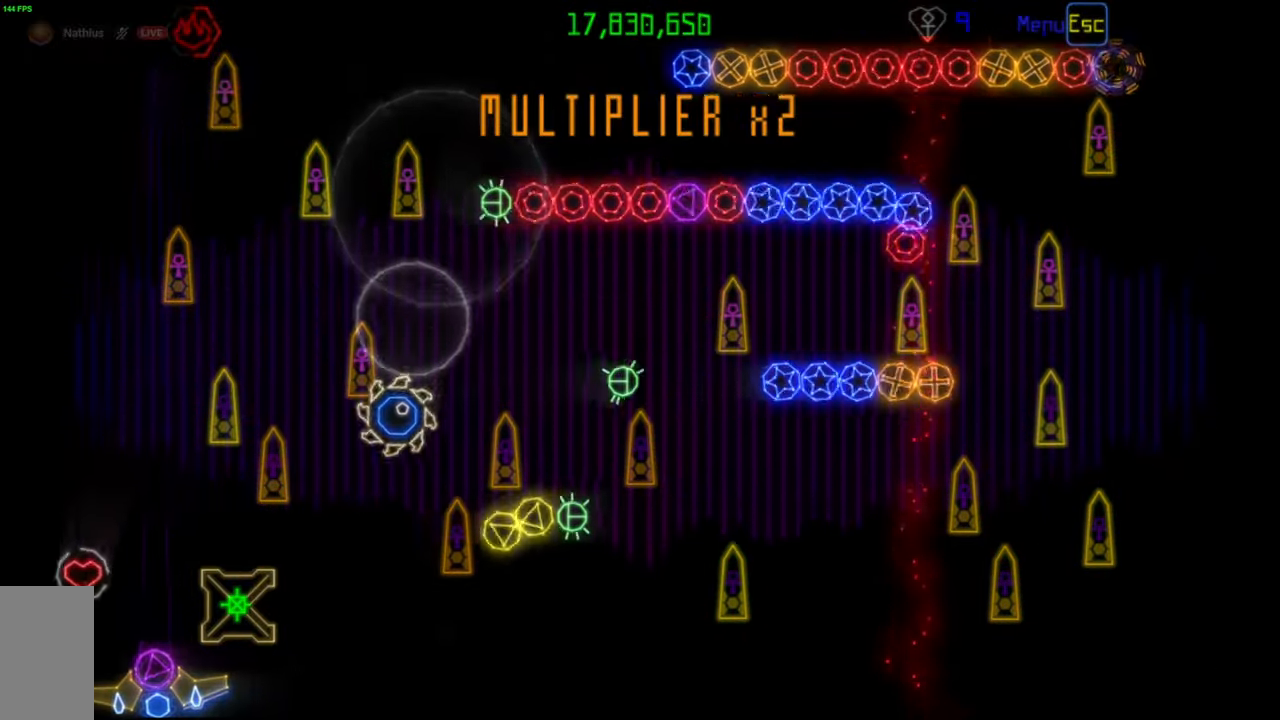
{"keys": [], "mouse": [], "events": []}
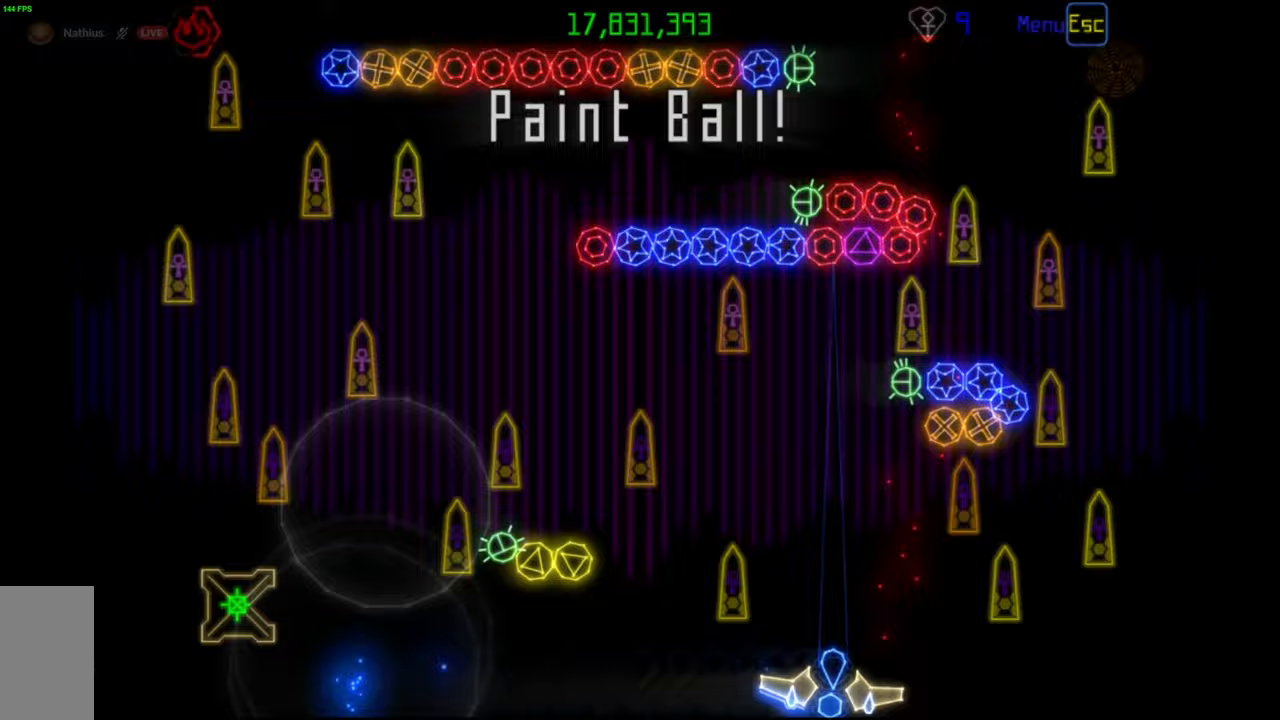
{"keys": [], "mouse": [], "events": [[17, "mouse_right", "down"], [100, "mouse_right", "up"], [183, "mouse_left", "down"], [267, "mouse_left", "up"]]}
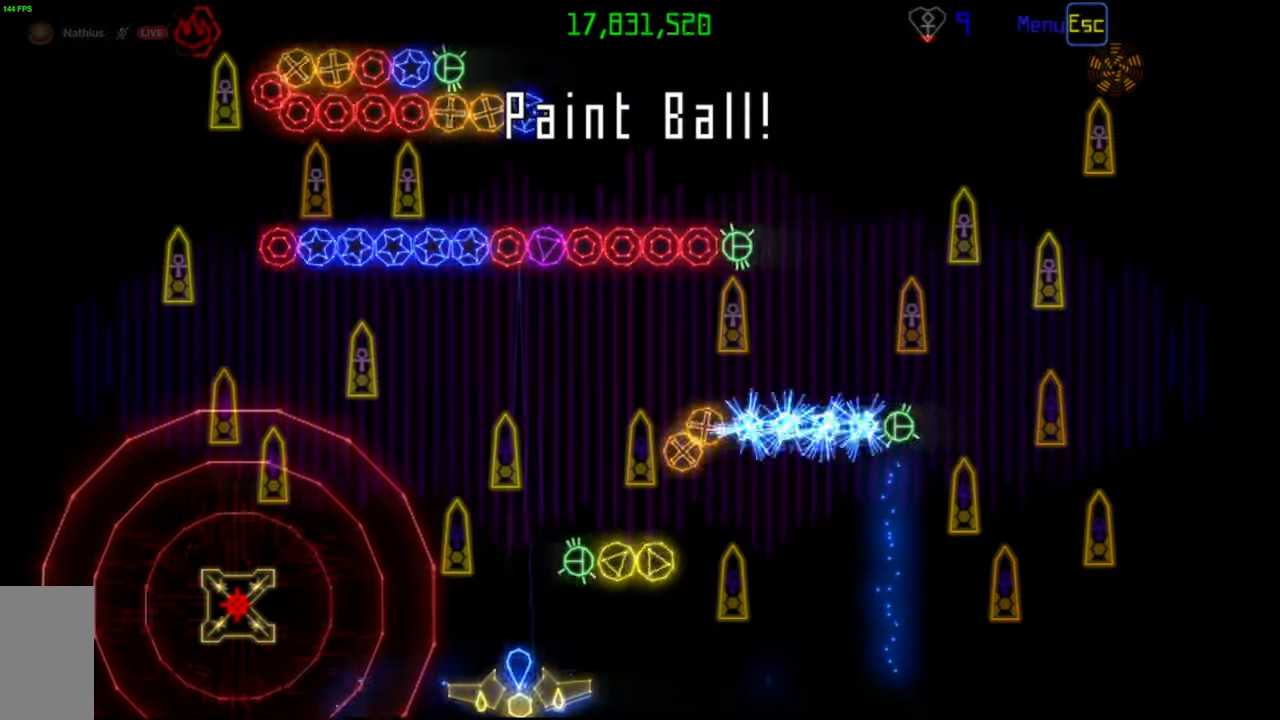
{"keys": [], "mouse": [], "events": [[367, "mouse_left", "down"], [450, "mouse_left", "up"]]}
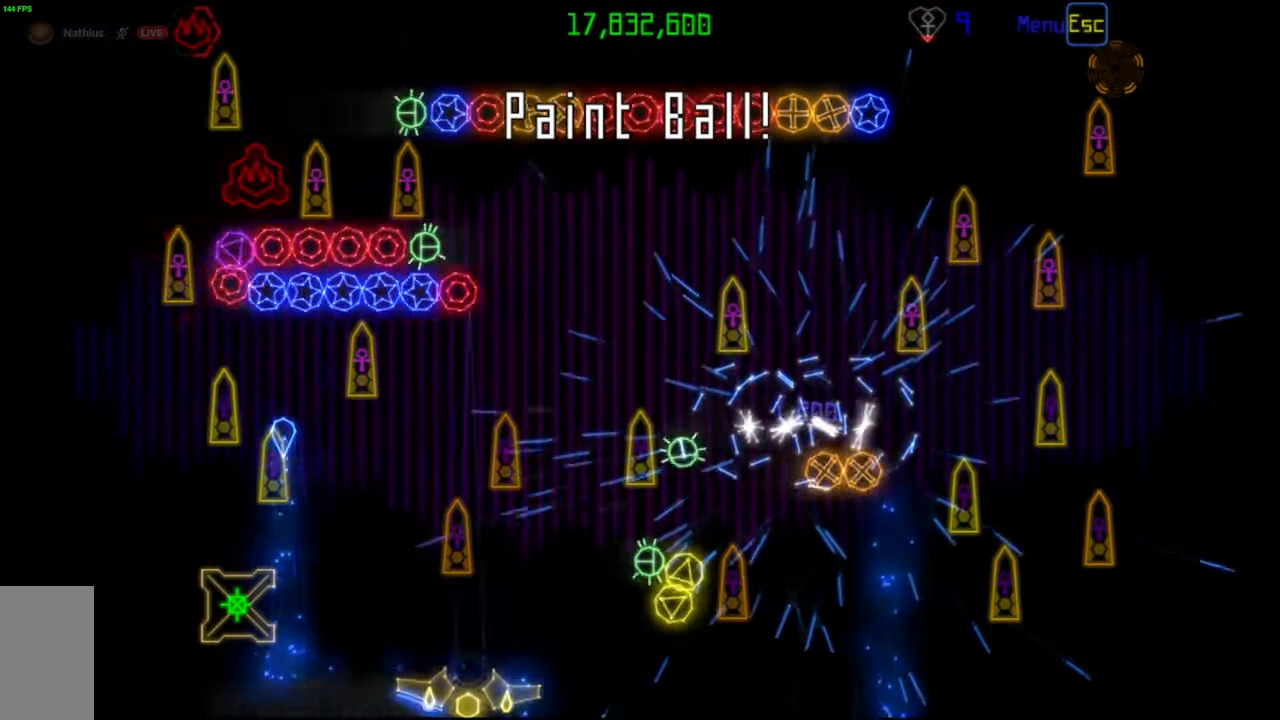
{"keys": [], "mouse": [], "events": []}
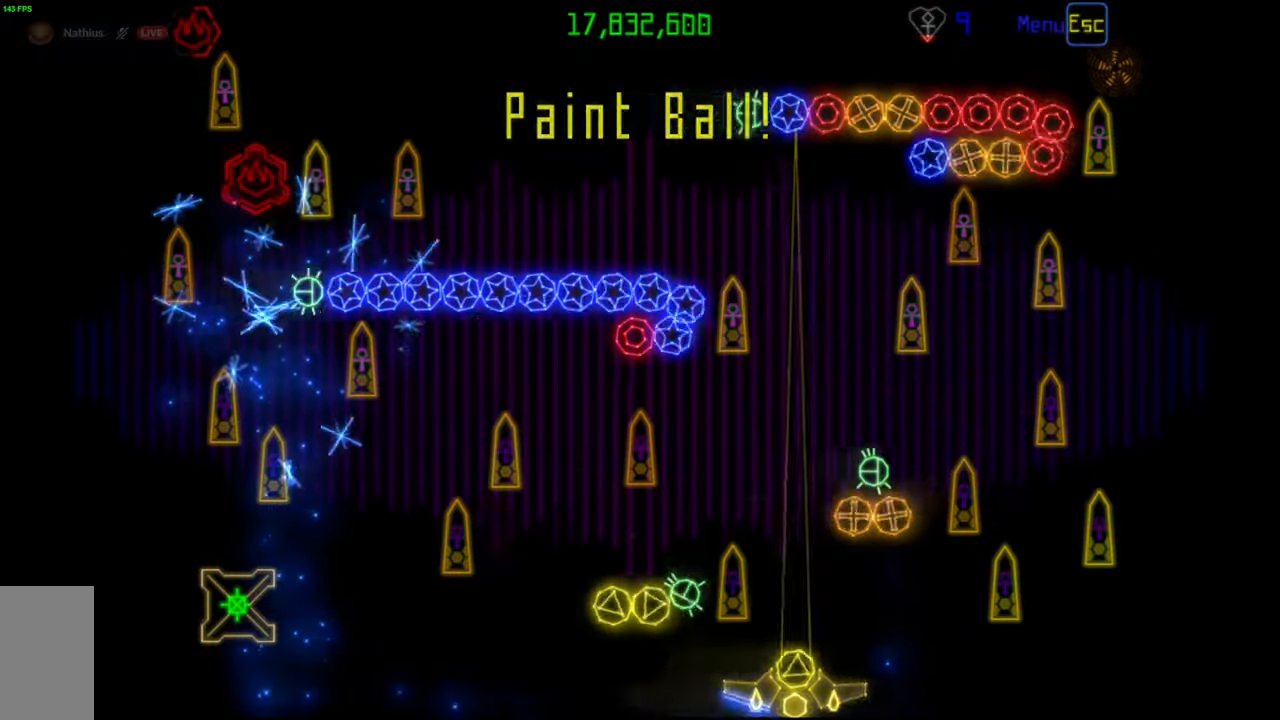
{"keys": [], "mouse": [], "events": [[167, "mouse_left", "down"], [233, "mouse_left", "up"]]}
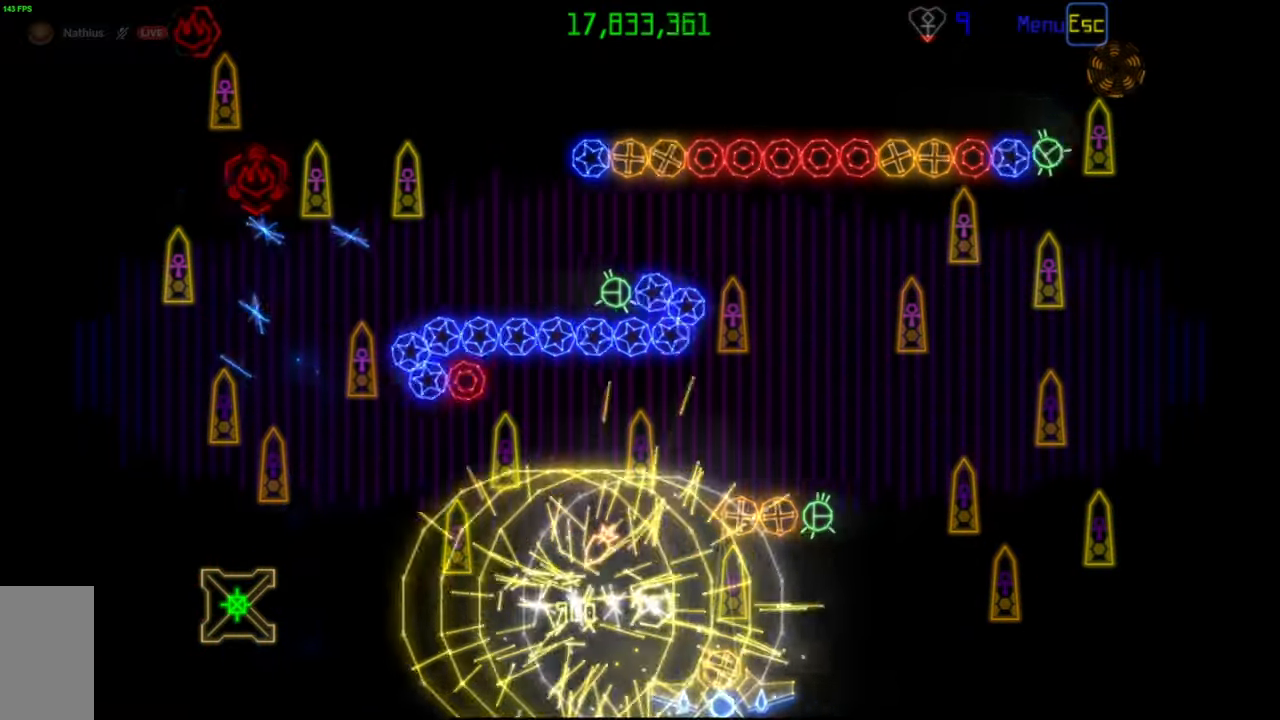
{"keys": [], "mouse": [], "events": [[50, "mouse_right", "down"], [133, "mouse_right", "up"]]}
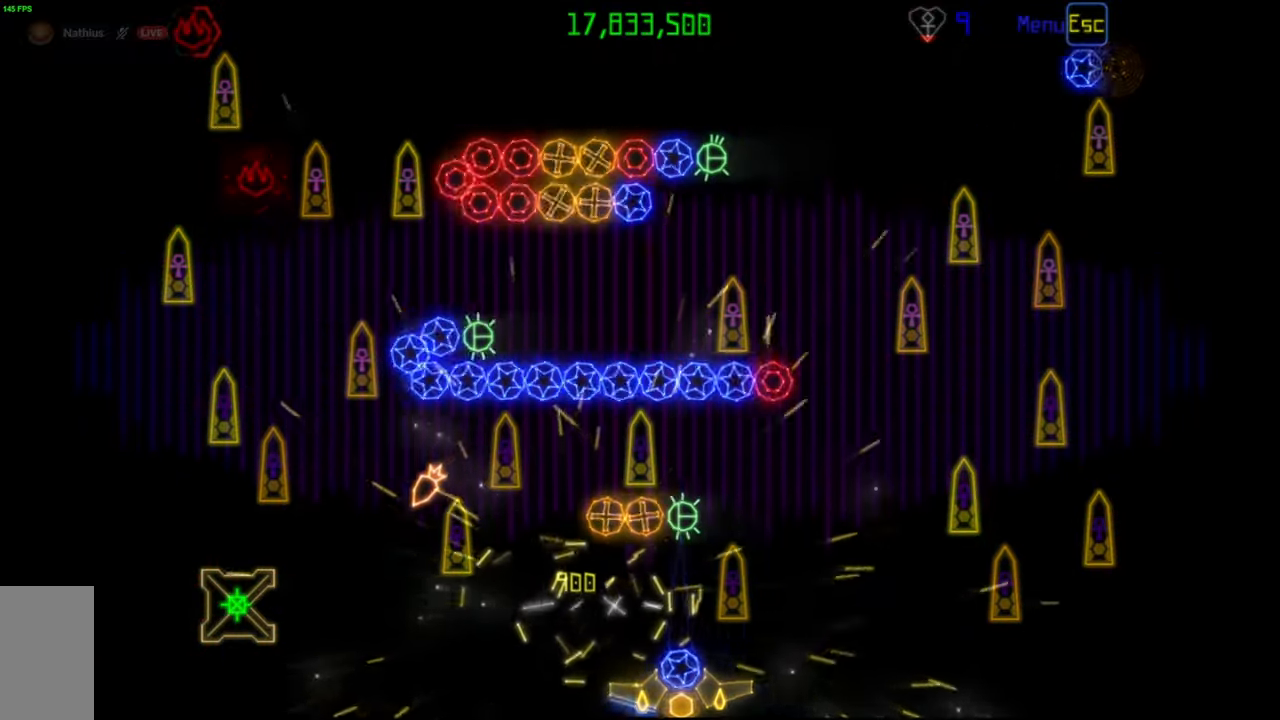
{"keys": [], "mouse": [], "events": [[67, "mouse_left", "down"], [133, "mouse_left", "up"]]}
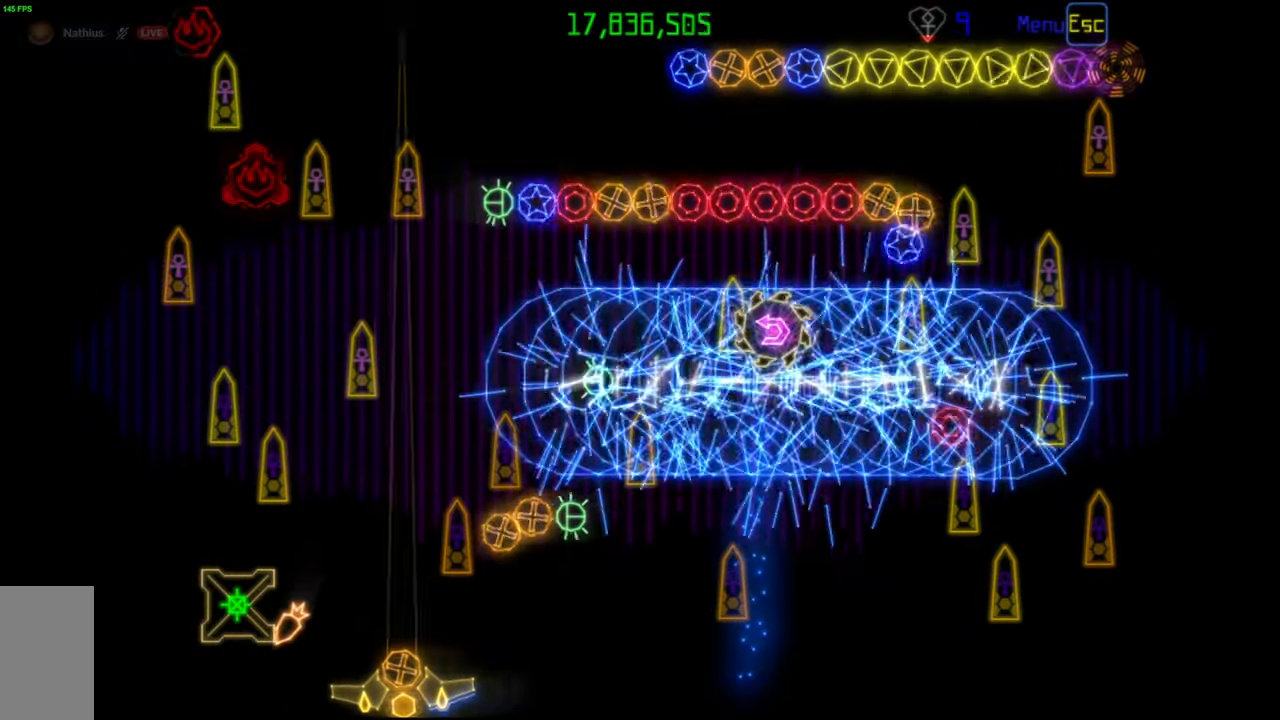
{"keys": [], "mouse": [], "events": [[283, "mouse_left", "down"], [350, "mouse_left", "up"]]}
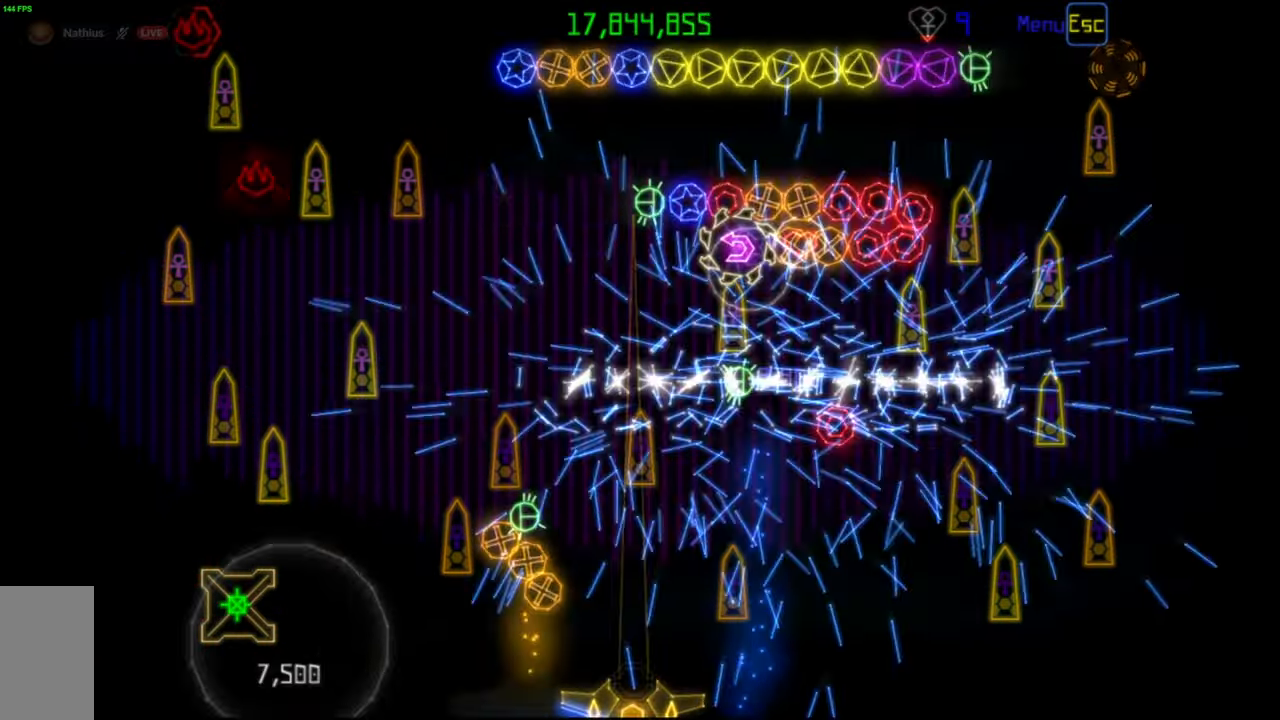
{"keys": [], "mouse": [], "events": []}
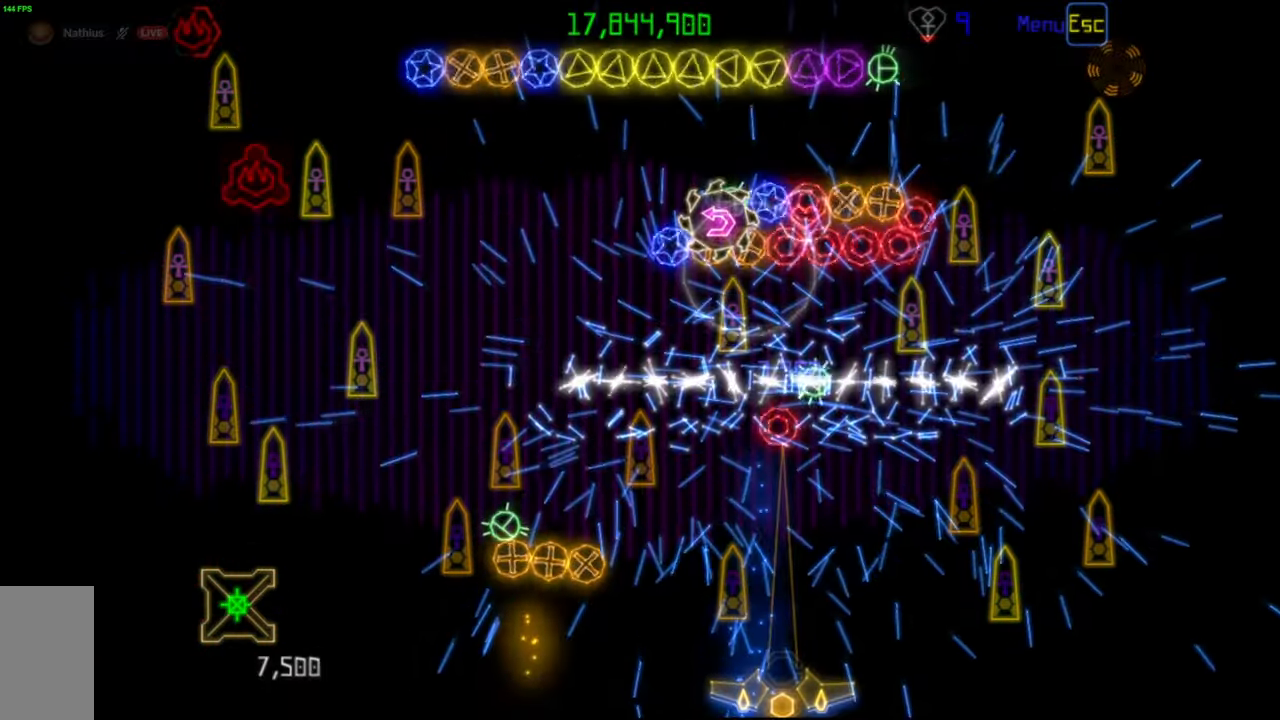
{"keys": [], "mouse": [], "events": []}
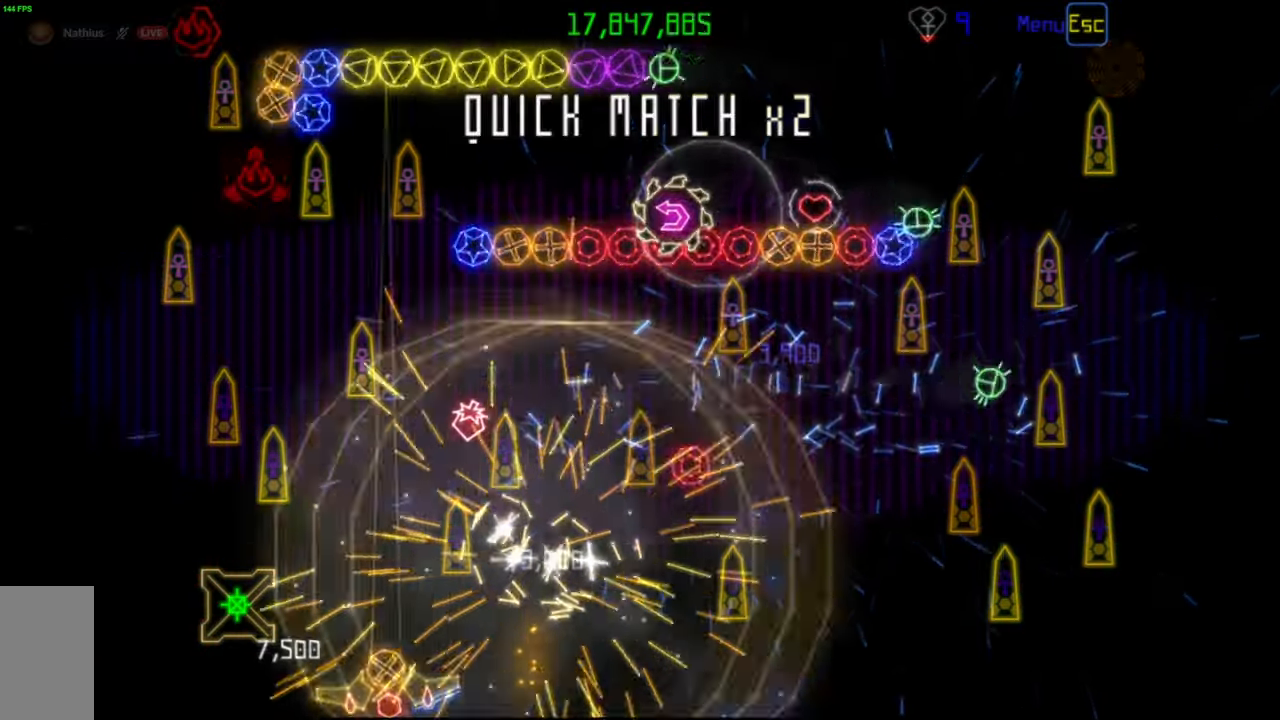
{"keys": [], "mouse": [], "events": [[133, "mouse_left", "down"], [200, "mouse_left", "up"]]}
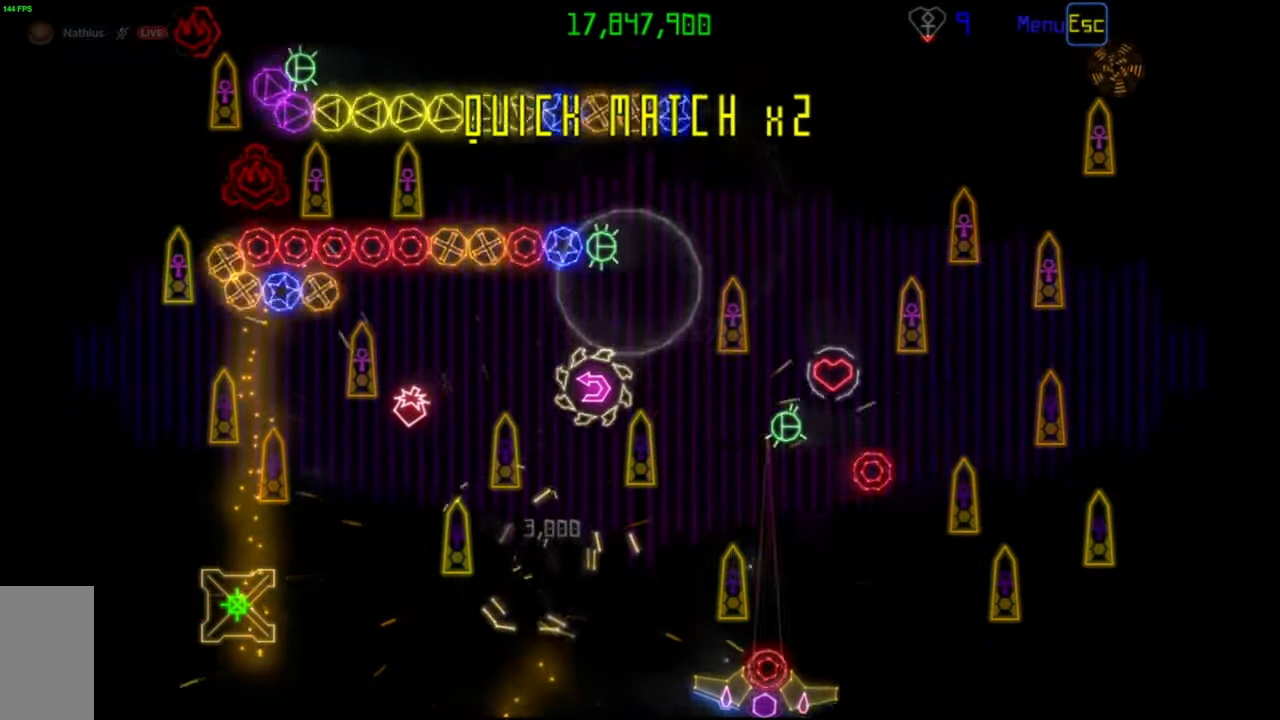
{"keys": [], "mouse": [], "events": []}
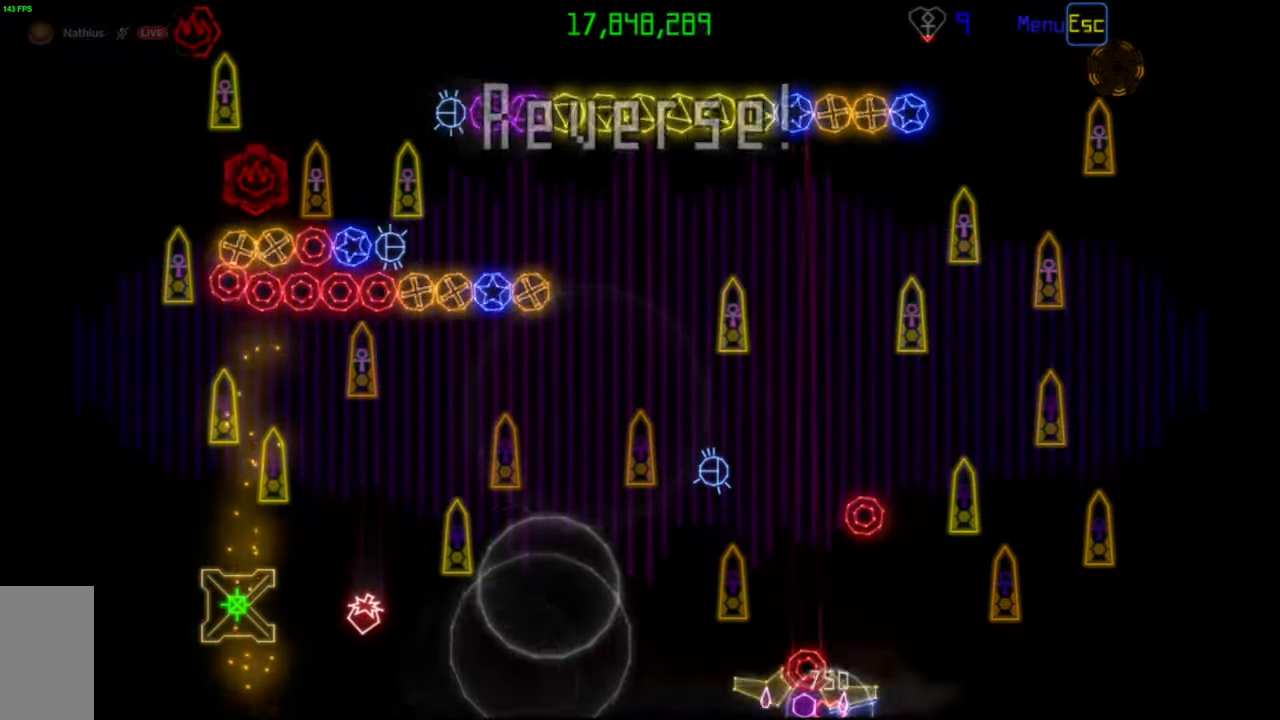
{"keys": [], "mouse": [], "events": []}
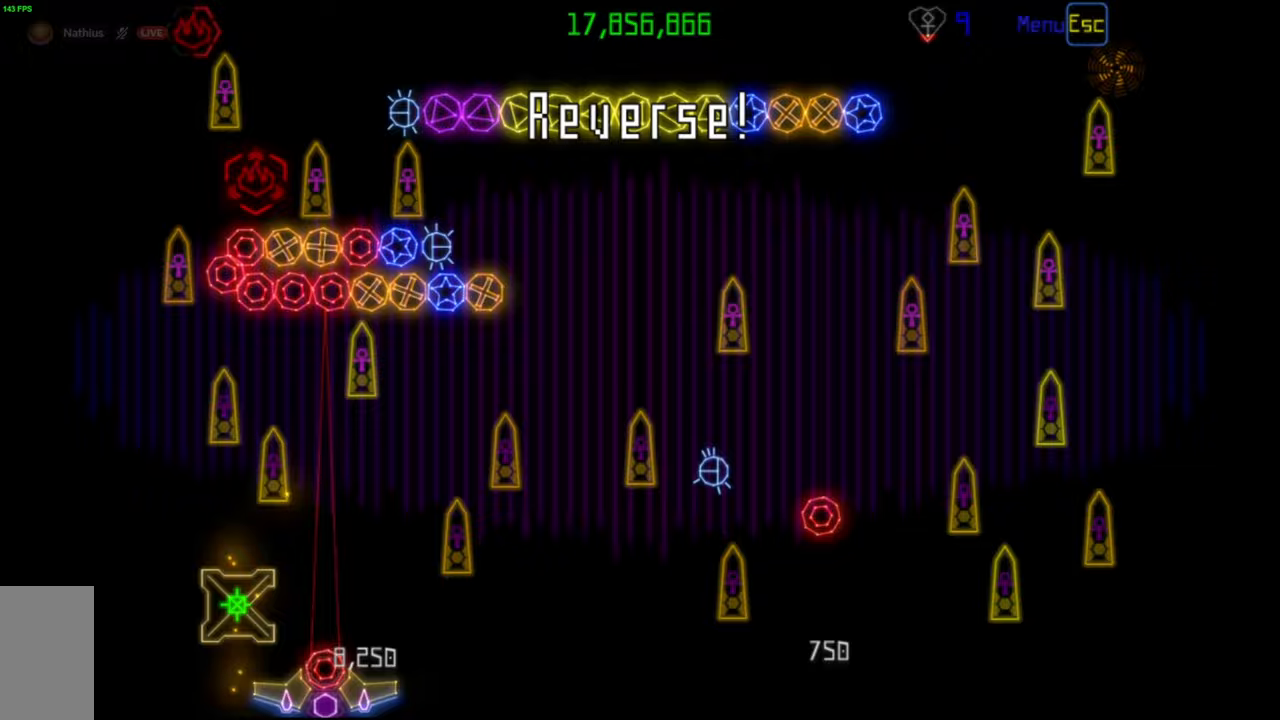
{"keys": [], "mouse": [], "events": [[100, "mouse_left", "down"], [167, "mouse_left", "up"]]}
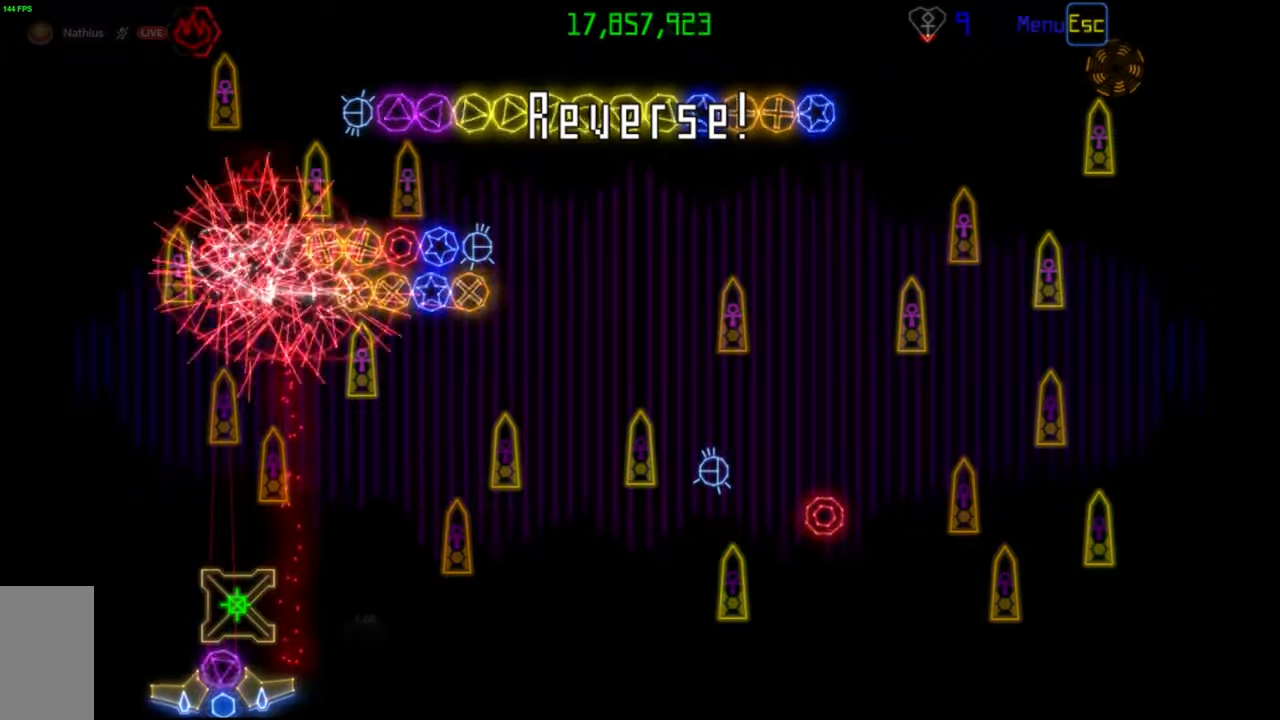
{"keys": [], "mouse": [], "events": [[50, "mouse_left", "down"], [133, "mouse_left", "up"]]}
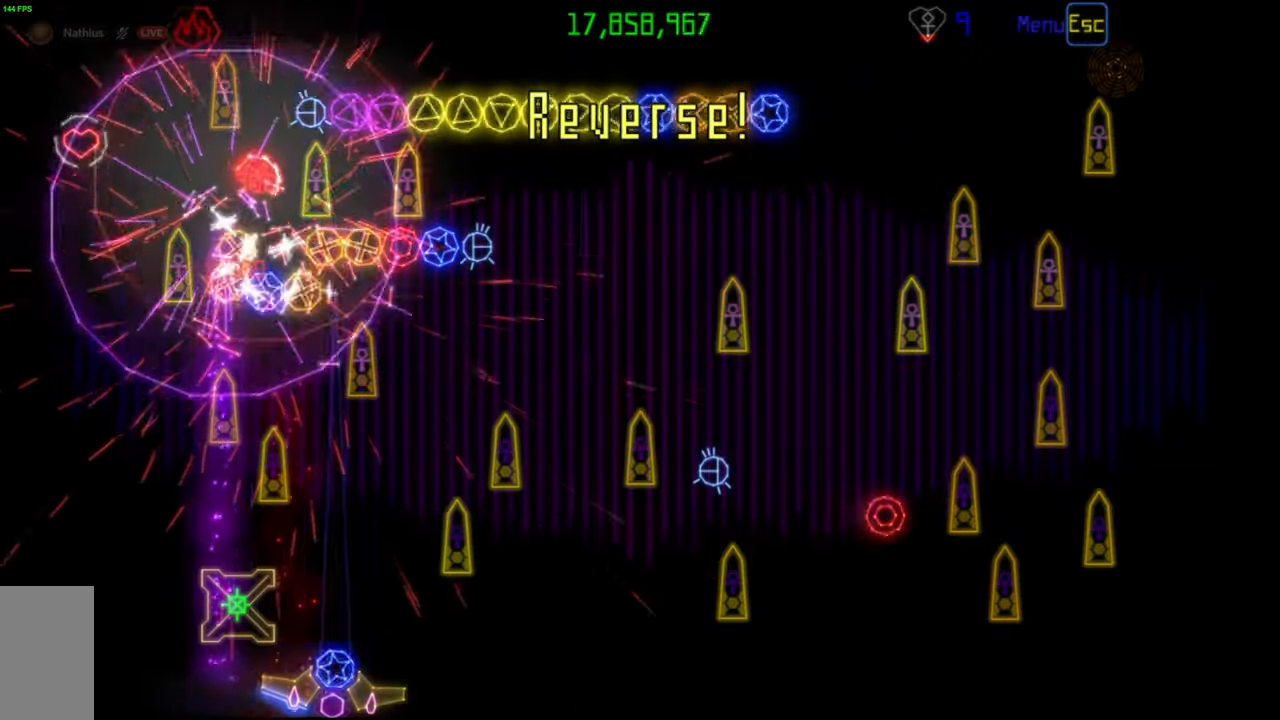
{"keys": [], "mouse": [], "events": []}
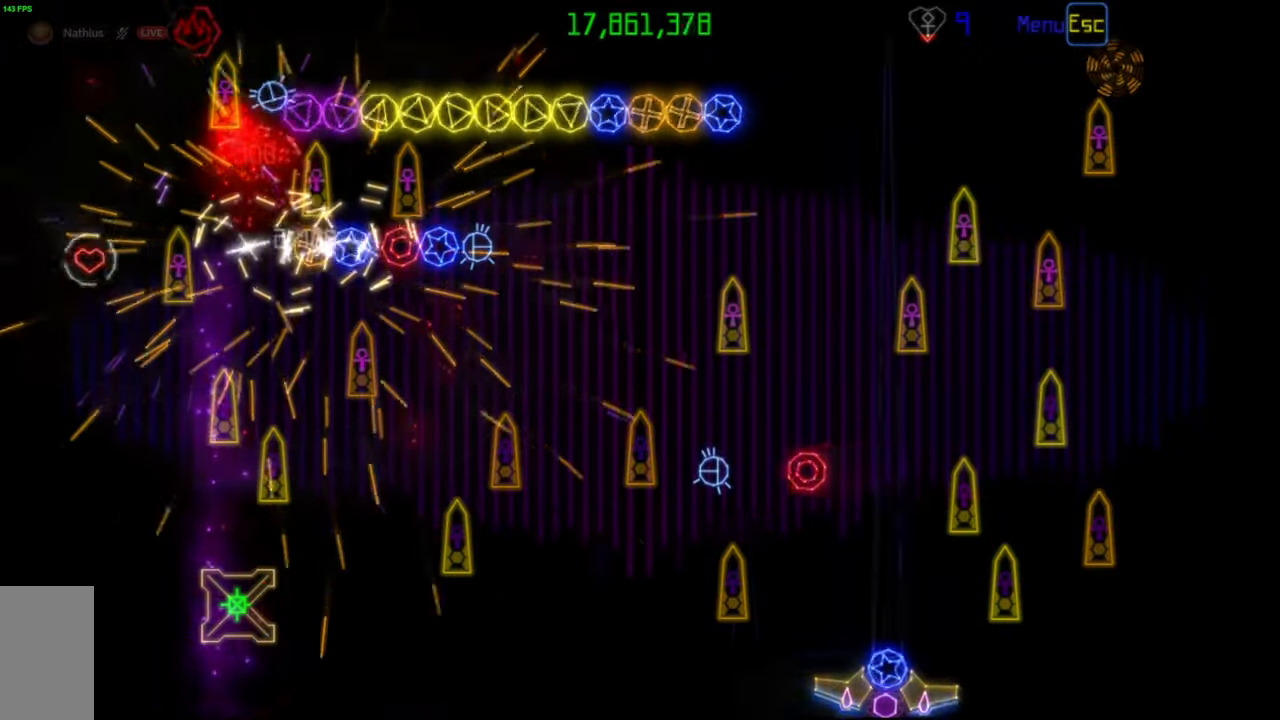
{"keys": [], "mouse": [], "events": []}
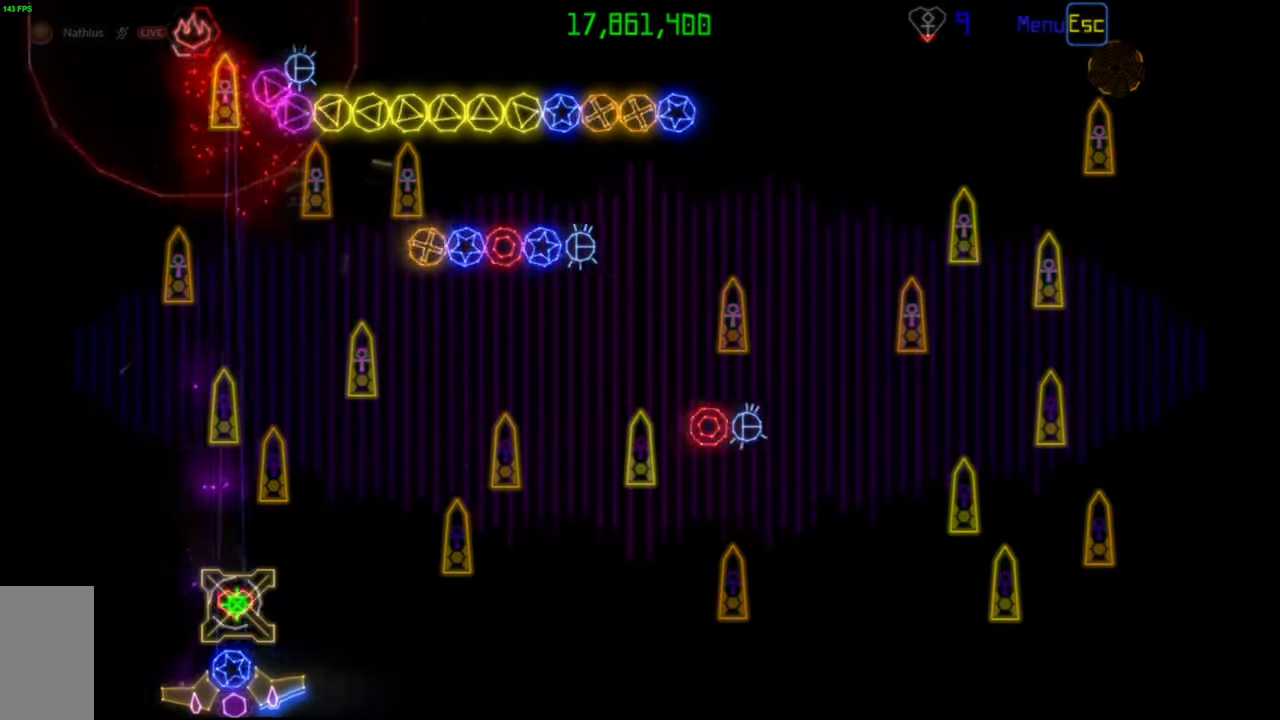
{"keys": [], "mouse": [], "events": [[417, "mouse_left", "down"], [500, "mouse_left", "up"]]}
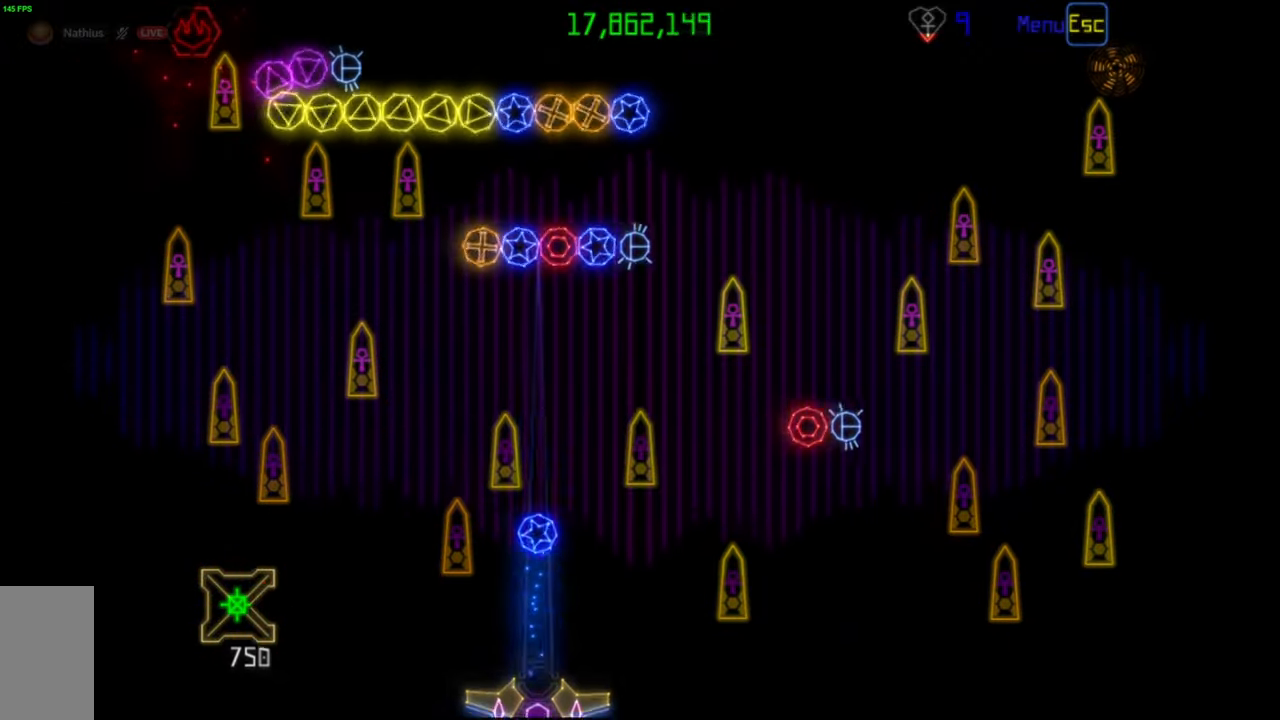
{"keys": [], "mouse": ["right"], "events": [[450, "mouse_right", "down"]]}
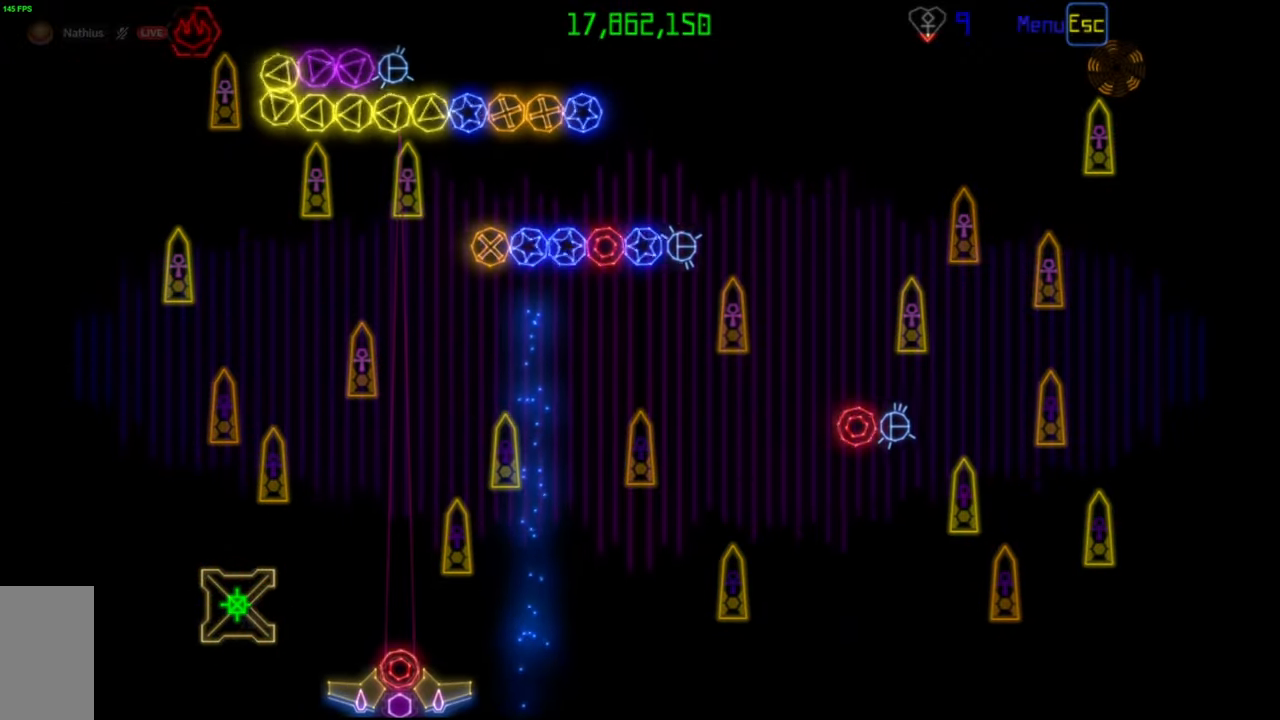
{"keys": [], "mouse": [], "events": [[50, "mouse_right", "up"], [400, "mouse_left", "down"], [483, "mouse_left", "up"]]}
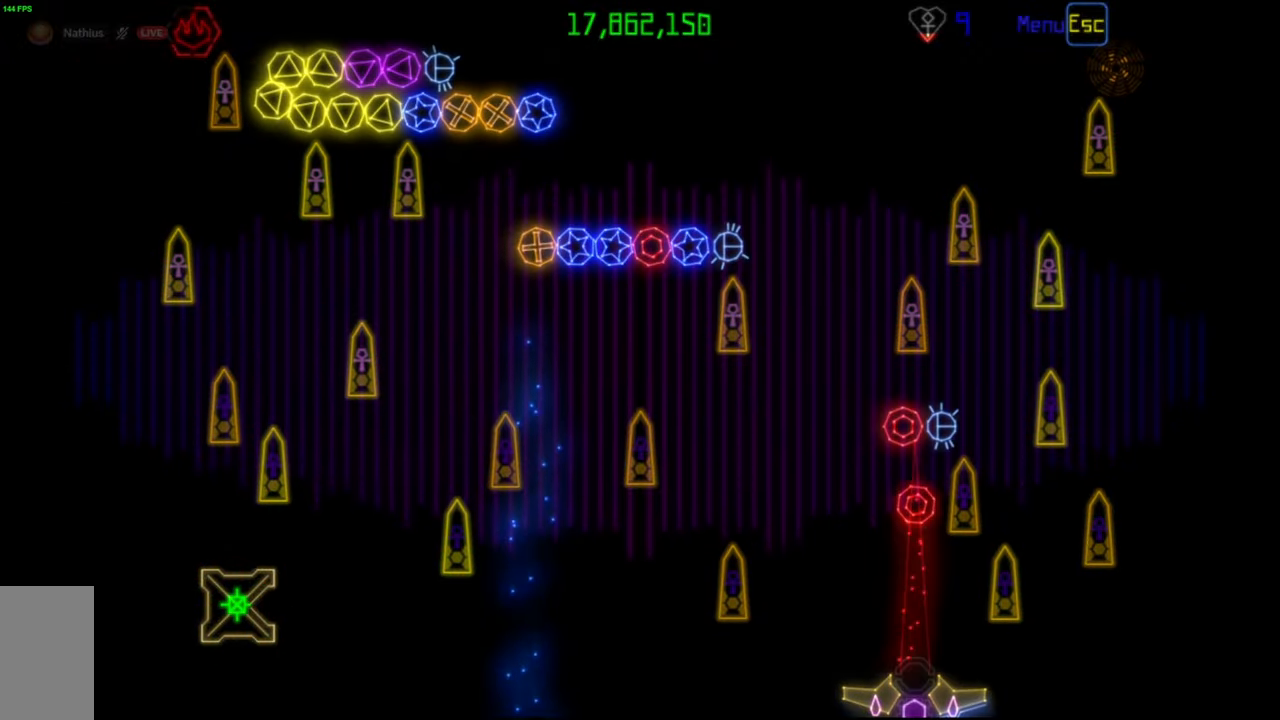
{"keys": [], "mouse": ["right"], "events": [[417, "mouse_right", "down"]]}
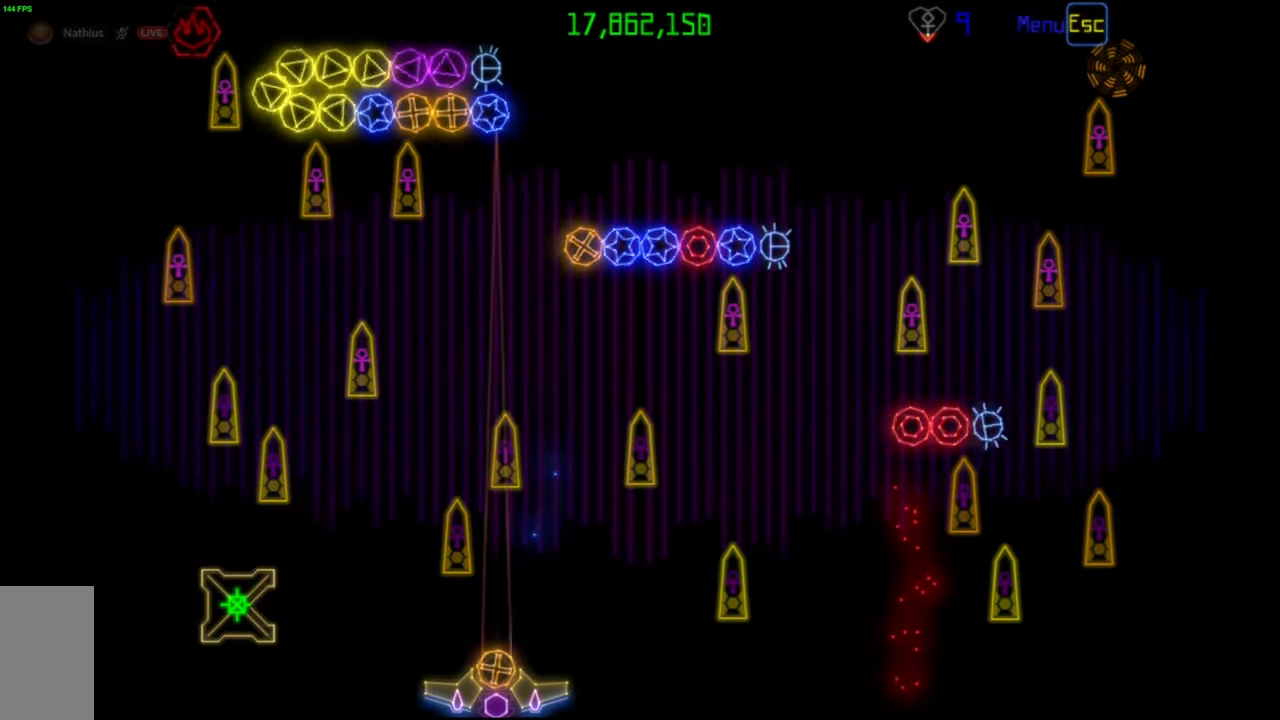
{"keys": [], "mouse": [], "events": [[33, "mouse_right", "up"]]}
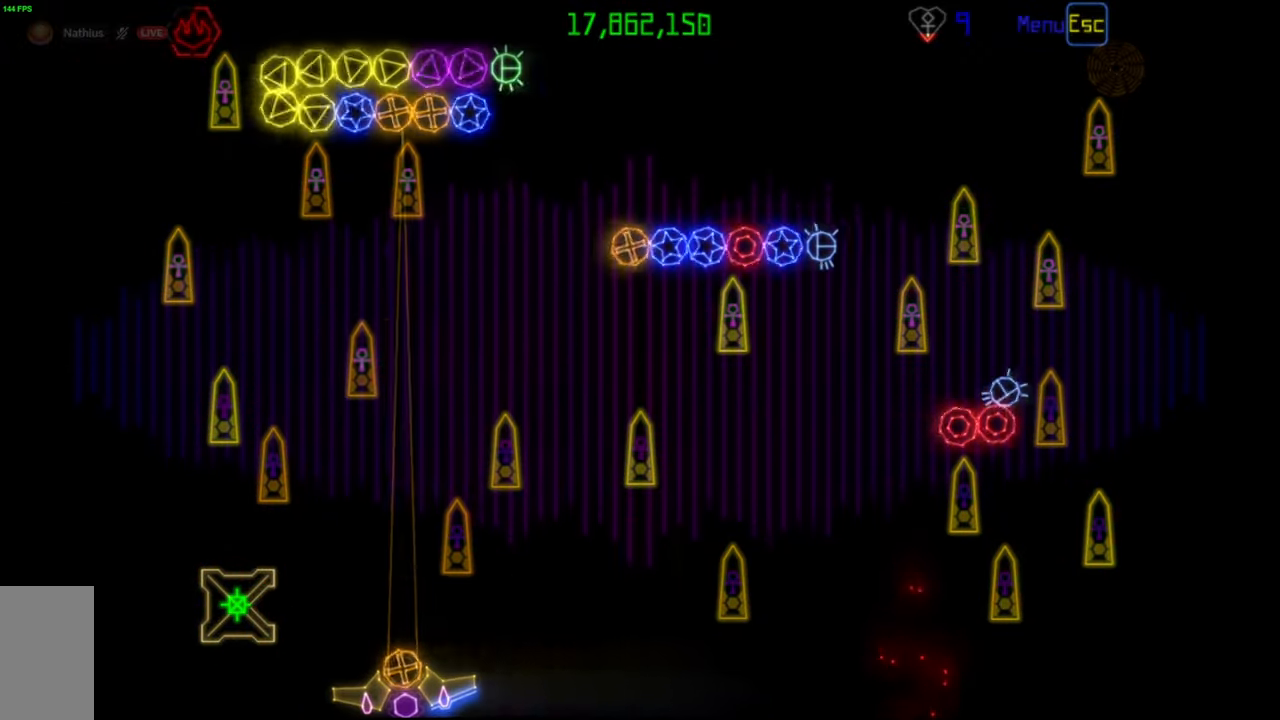
{"keys": [], "mouse": [], "events": []}
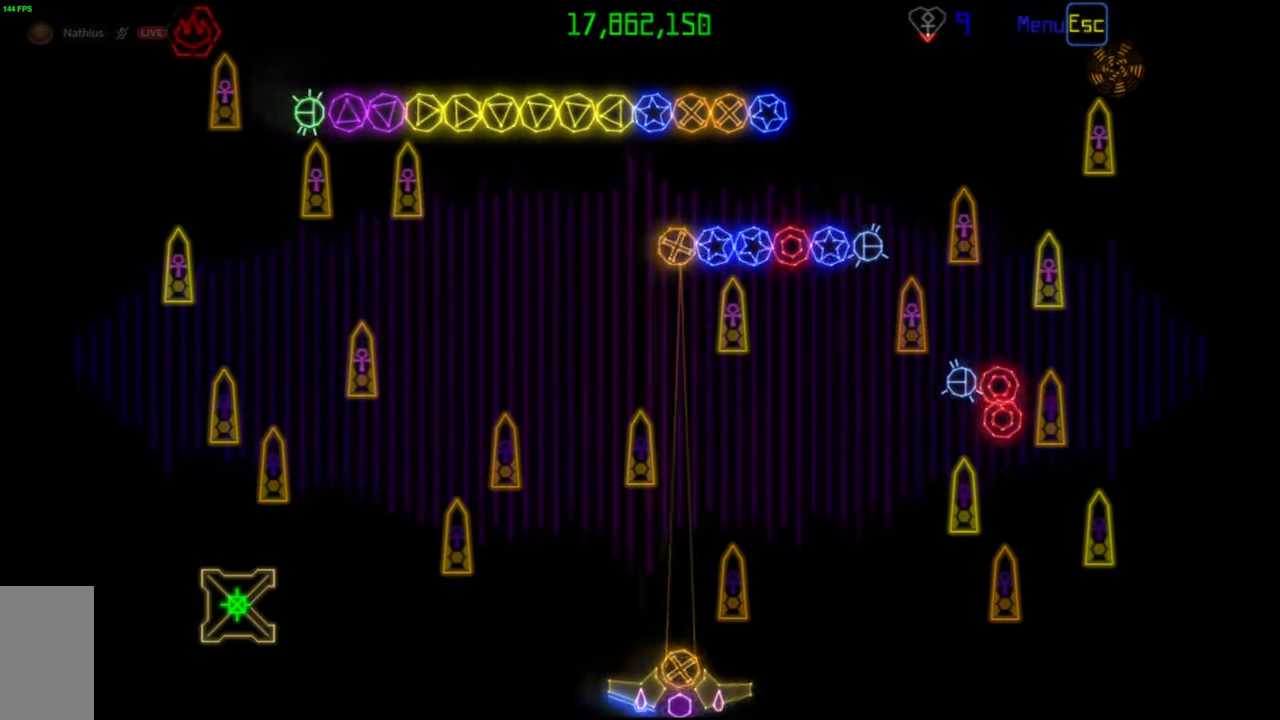
{"keys": [], "mouse": ["left"], "events": [[500, "mouse_left", "down"]]}
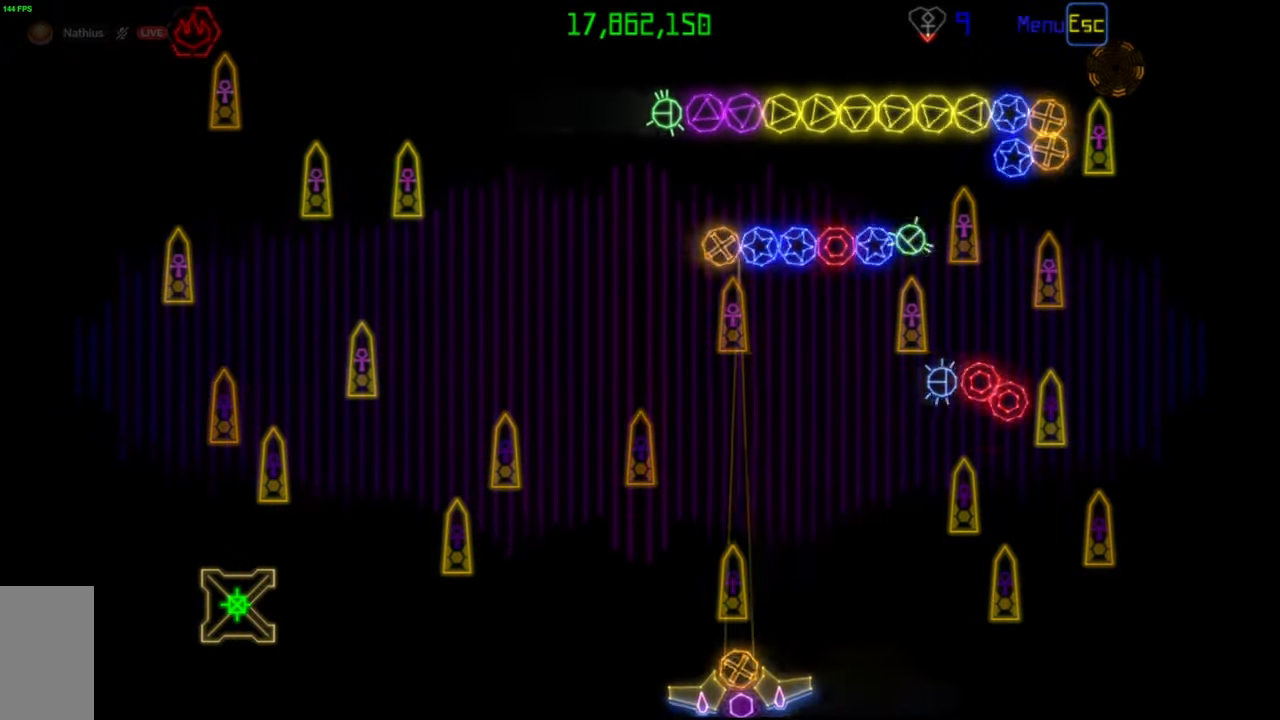
{"keys": [], "mouse": [], "events": [[83, "mouse_left", "up"]]}
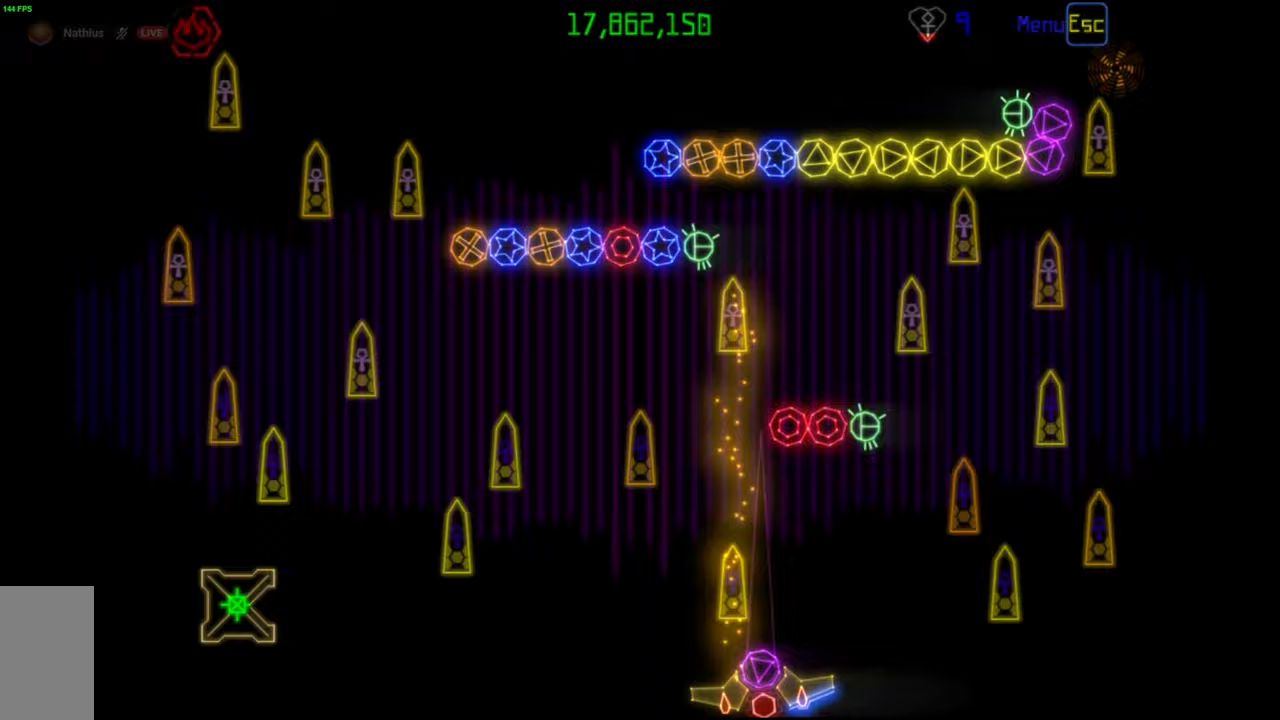
{"keys": [], "mouse": [], "events": [[183, "mouse_right", "down"], [267, "mouse_right", "up"], [383, "mouse_left", "down"], [467, "mouse_left", "up"]]}
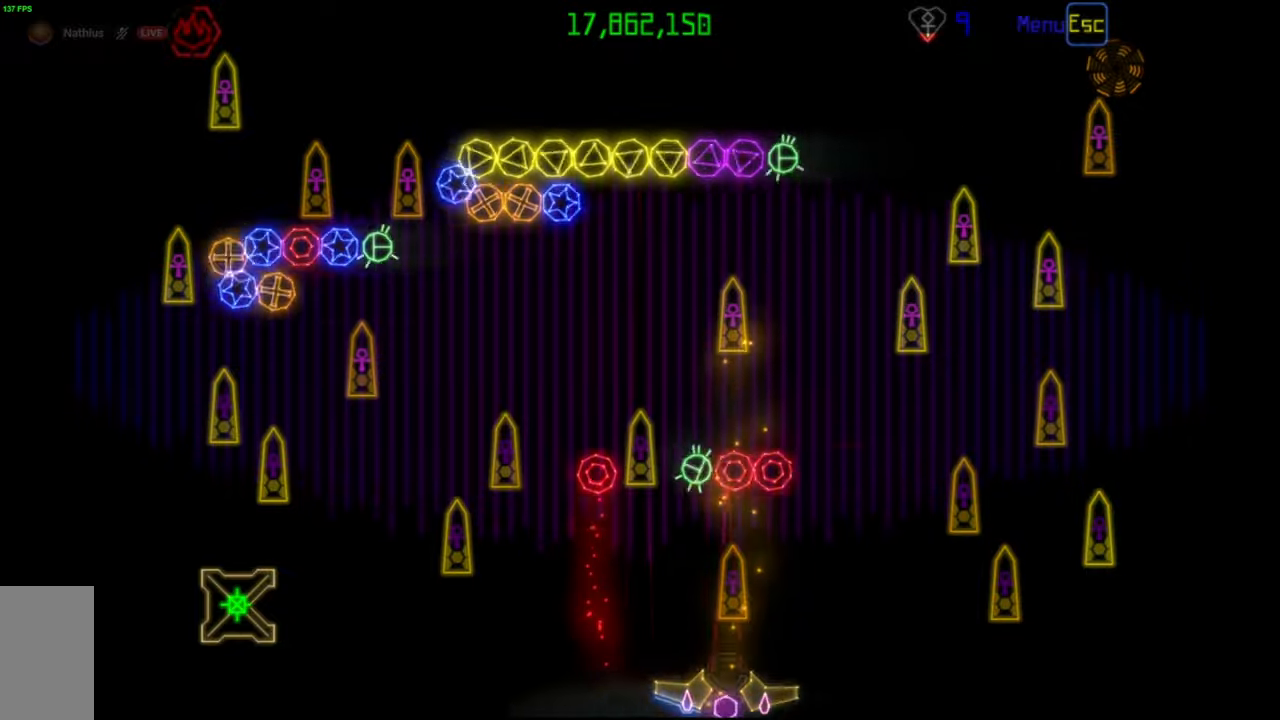
{"keys": [], "mouse": [], "events": []}
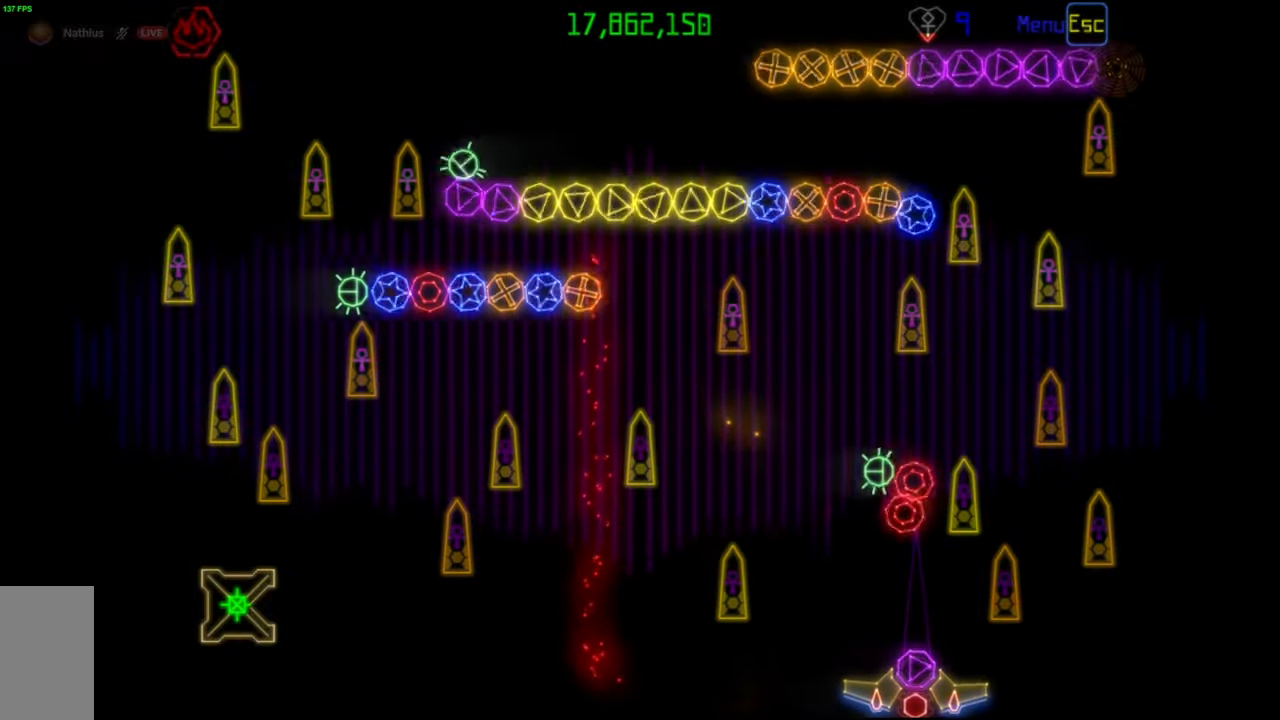
{"keys": [], "mouse": [], "events": [[117, "mouse_right", "down"], [183, "mouse_right", "up"], [317, "mouse_left", "down"], [383, "mouse_left", "up"]]}